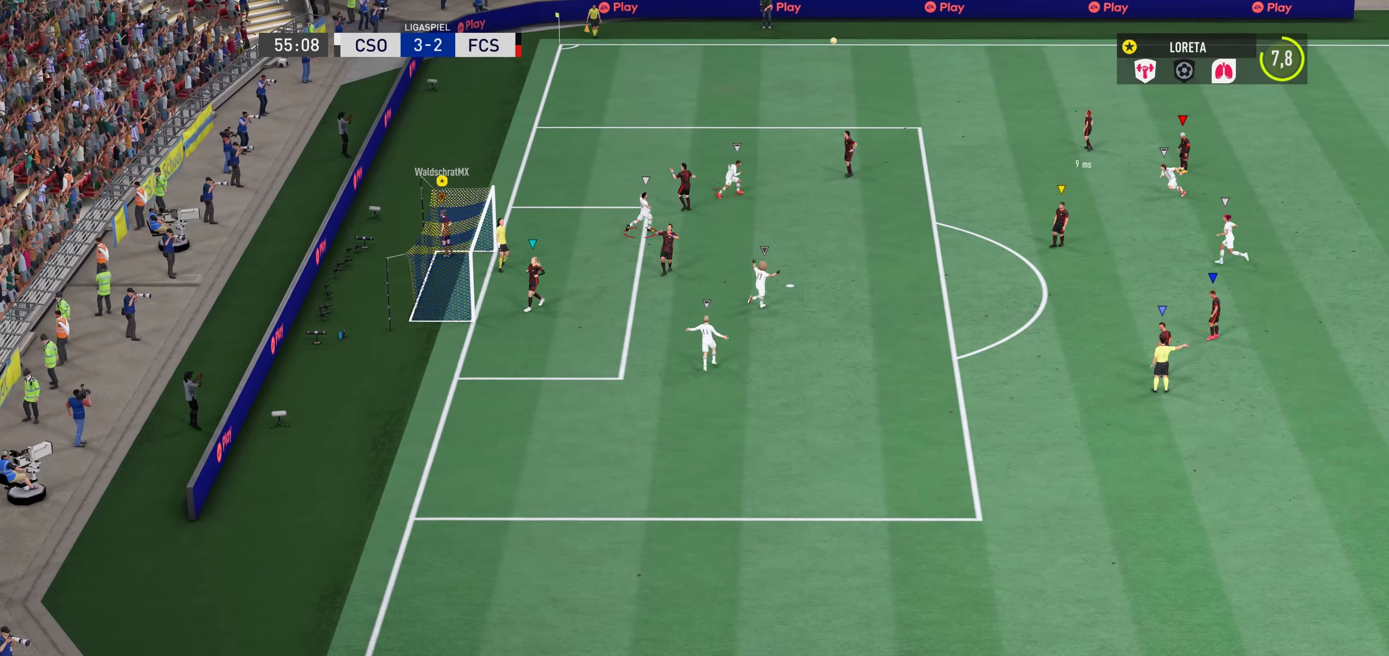
Gameplay with a controller (Xbox layout); each line is a JSON object with the inputs held at the frame after it. "events" lists button and stick changes between this image and that frame as [ms after this image, input, new state], when the widget could be followed in between. Not read: L3 R3.
{"buttons": [], "left_stick": "right", "right_stick": "center", "events": []}
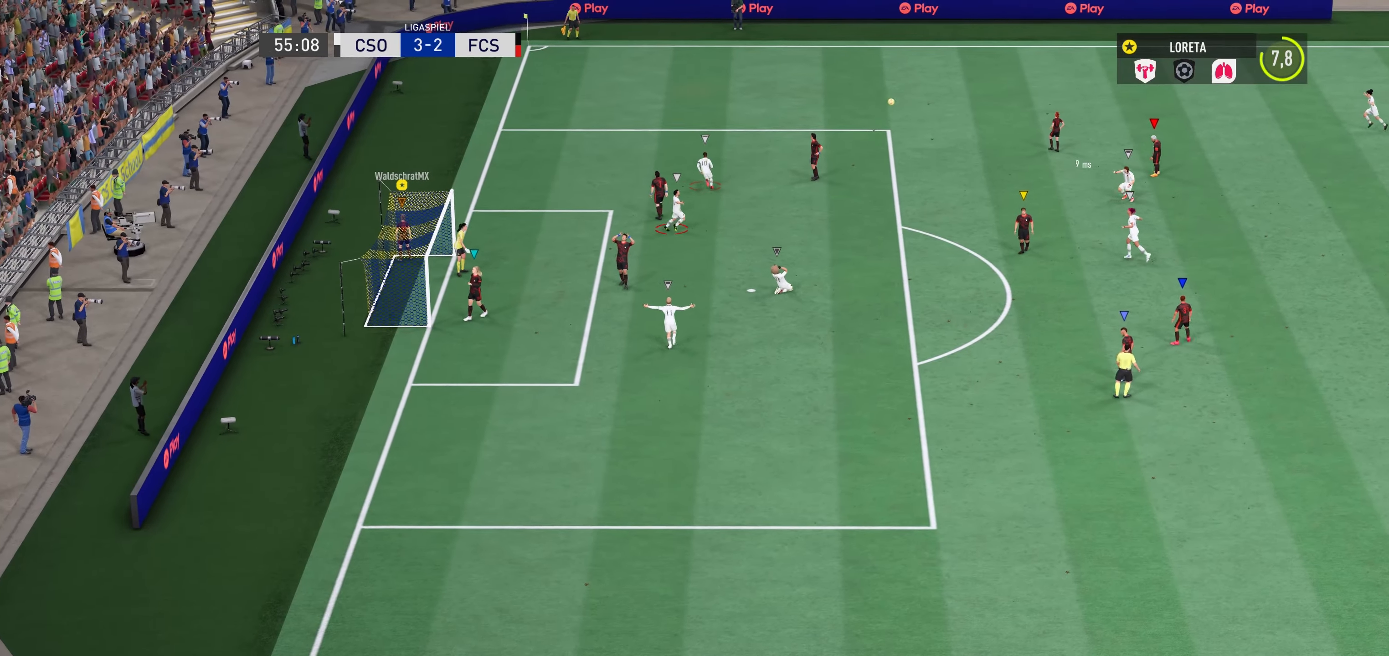
{"buttons": [], "left_stick": "center", "right_stick": "center", "events": [[50, "left_stick", "center"]]}
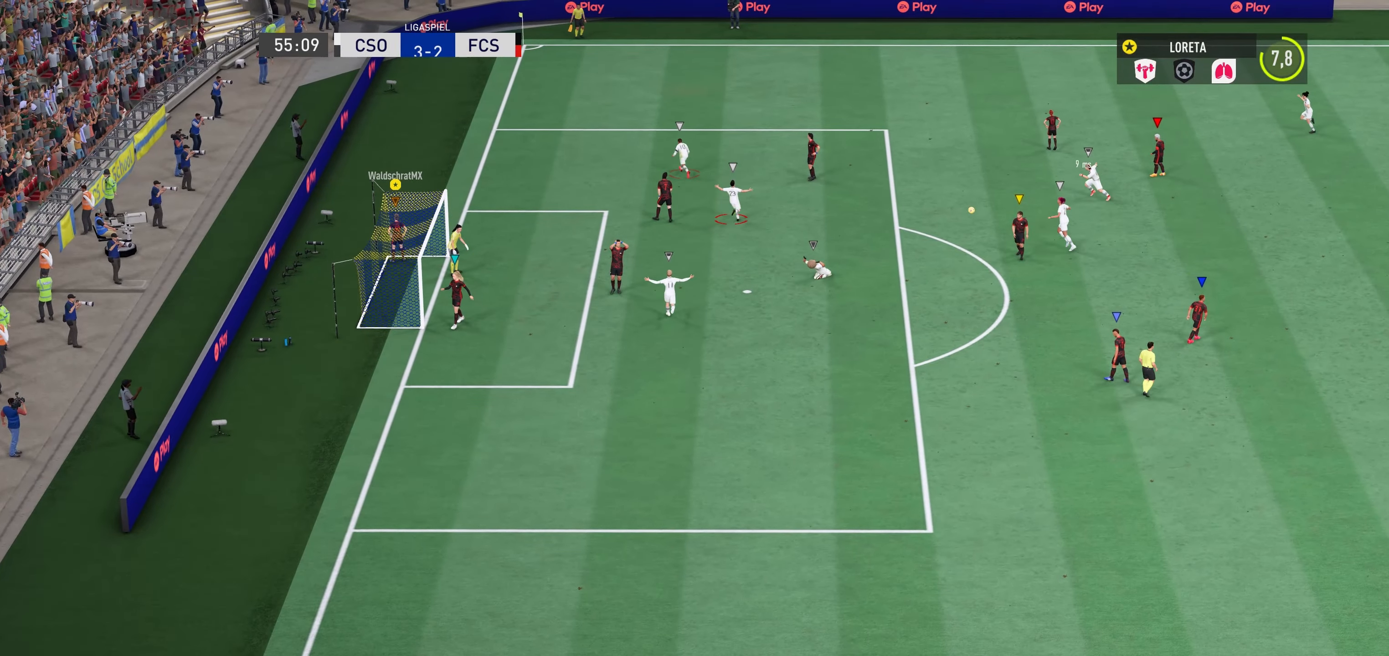
{"buttons": [], "left_stick": "center", "right_stick": "center", "events": []}
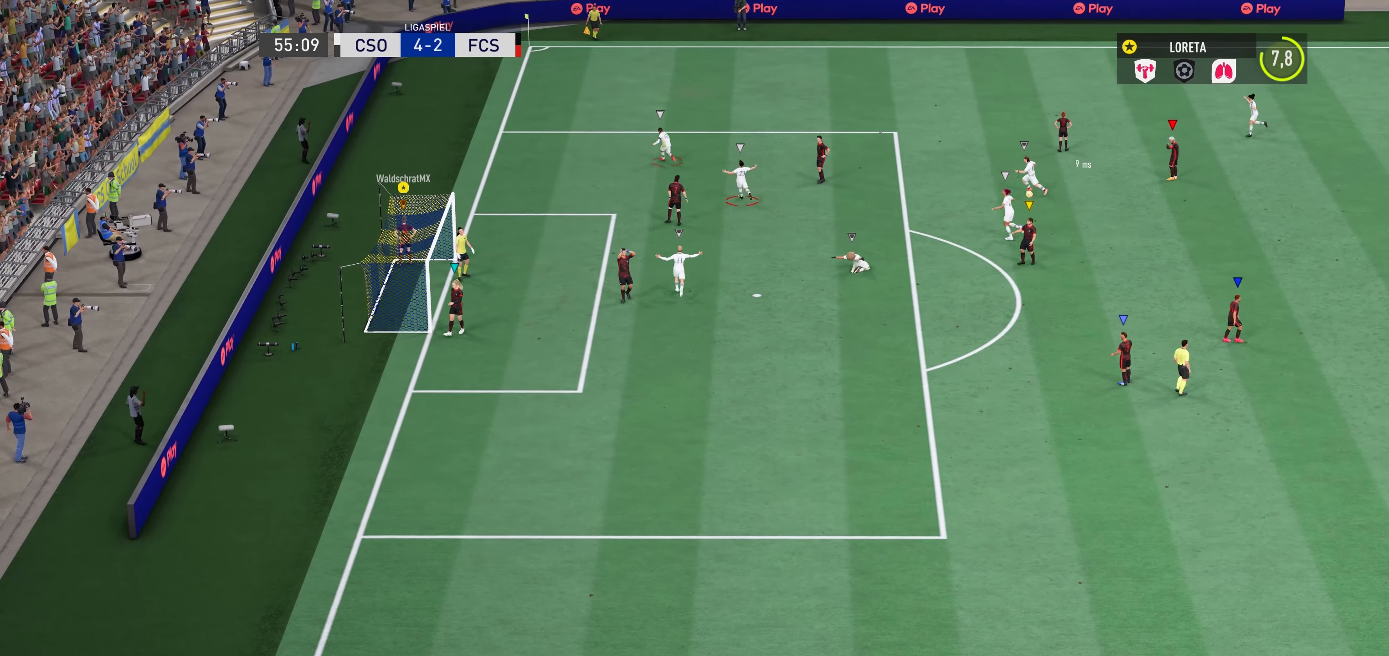
{"buttons": [], "left_stick": "center", "right_stick": "center", "events": []}
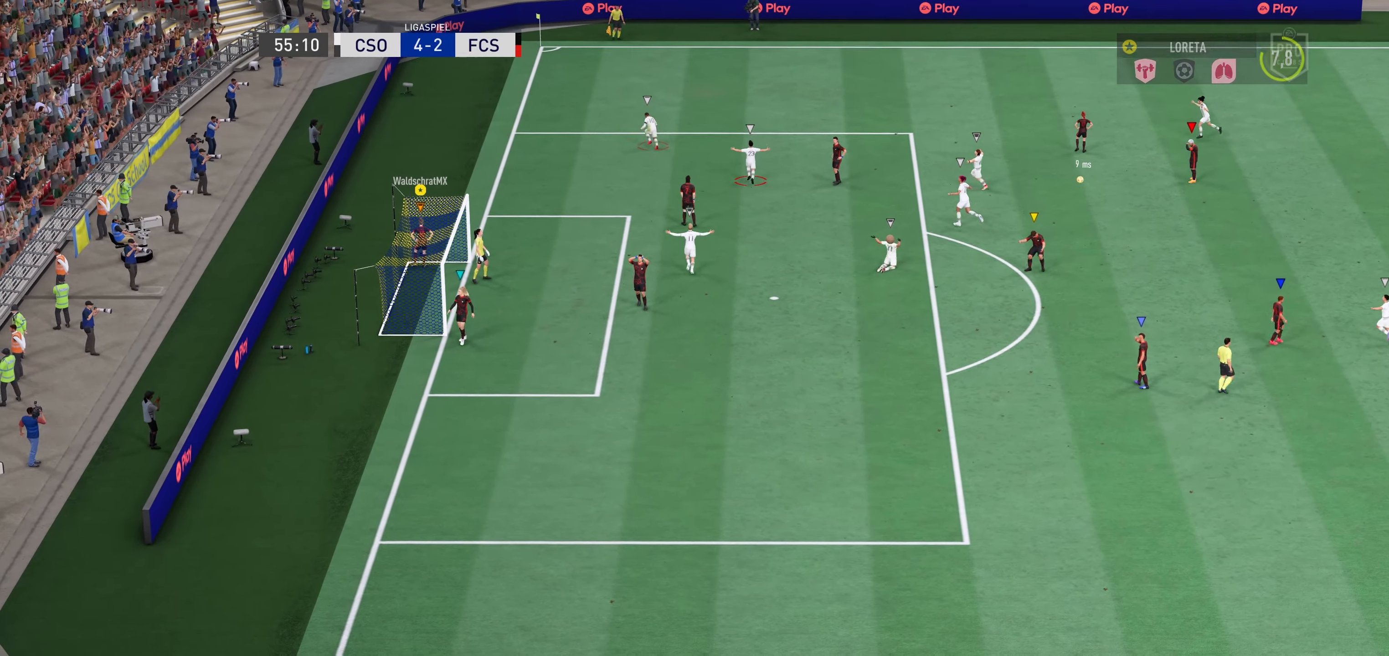
{"buttons": [], "left_stick": "center", "right_stick": "center", "events": []}
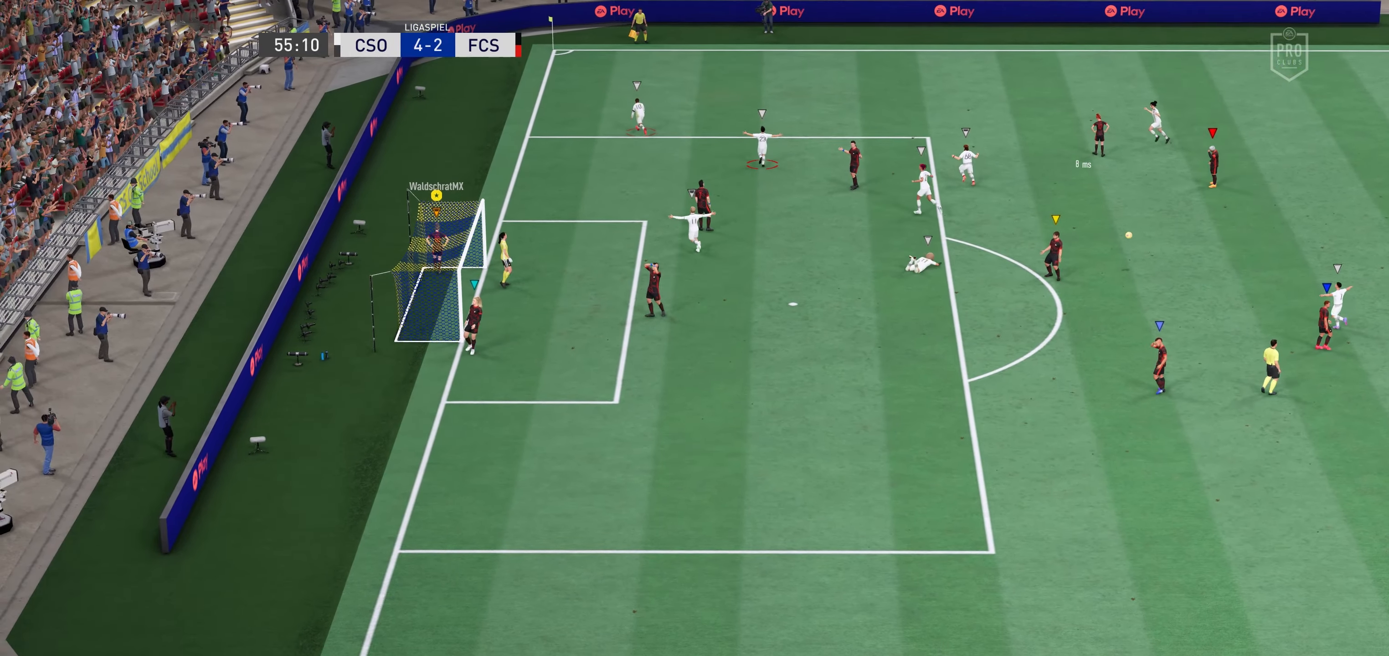
{"buttons": [], "left_stick": "center", "right_stick": "center", "events": []}
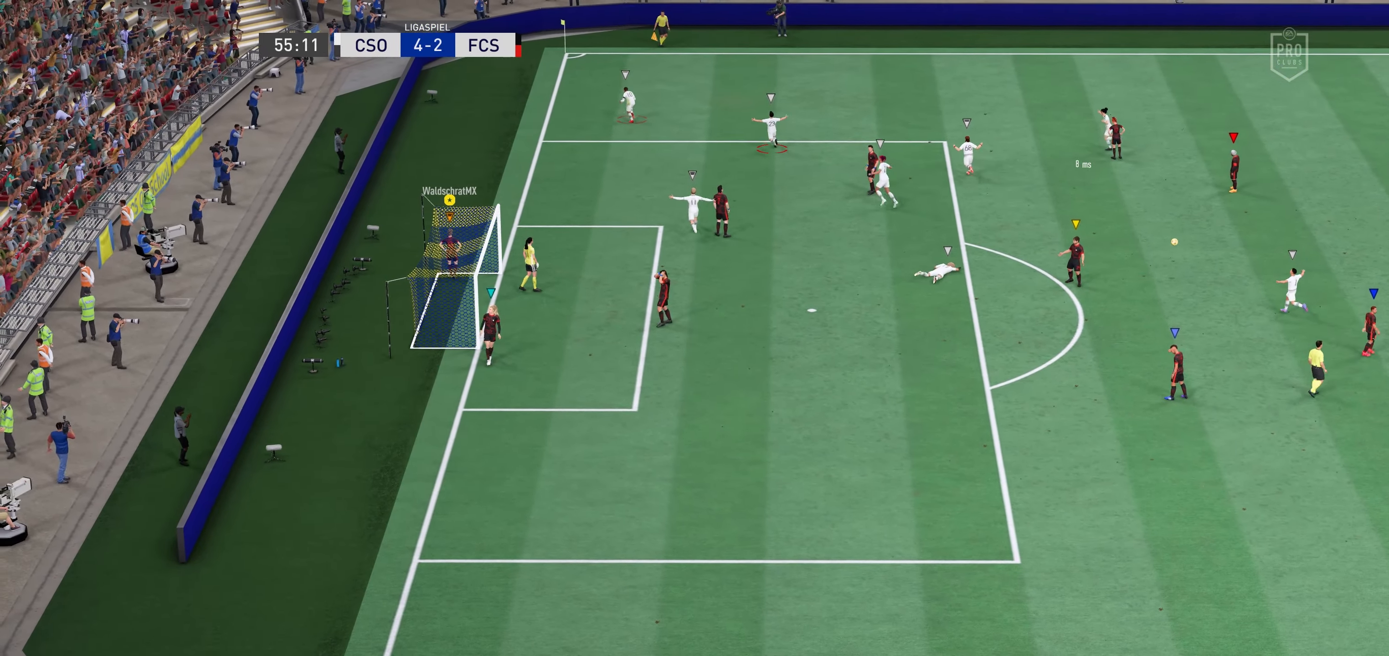
{"buttons": [], "left_stick": "center", "right_stick": "center", "events": []}
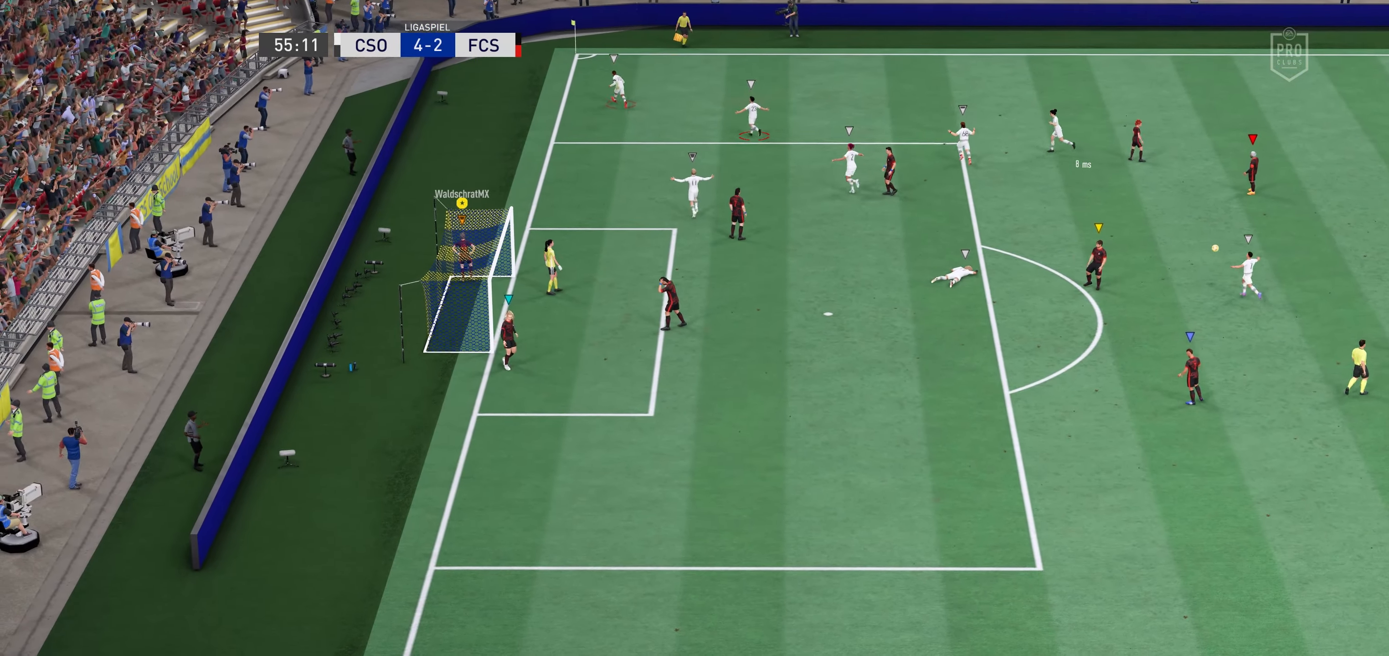
{"buttons": [], "left_stick": "center", "right_stick": "center", "events": []}